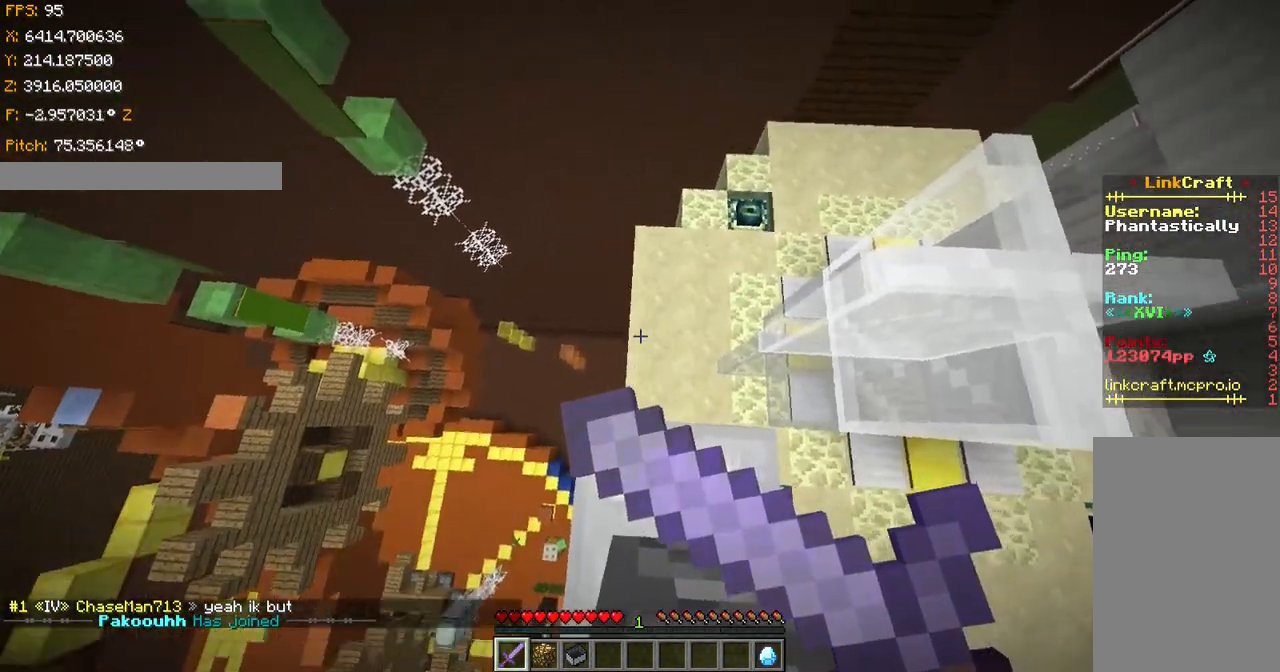
Gameplay with keyboard; each line is a JSON object with the keys held at the frame after it. "events" lists presses ("down") and releases ("up") of "a", "ctrl", "d", "s", "shift", "space" and "w" between this image and that frame as [ms after this image, input, new state], when the widget could be followed in between. No other keys are recorded. Mouse input is not recorded.
{"keys": [], "events": [[250, "shift", "up"]]}
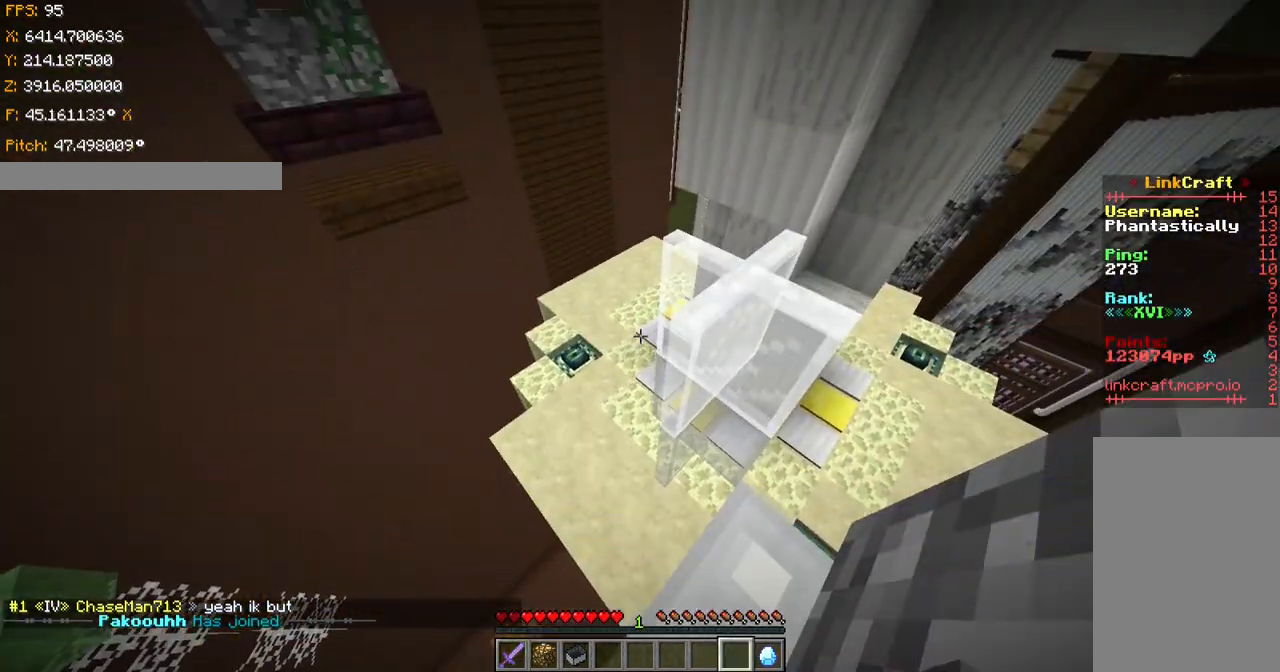
{"keys": [], "events": []}
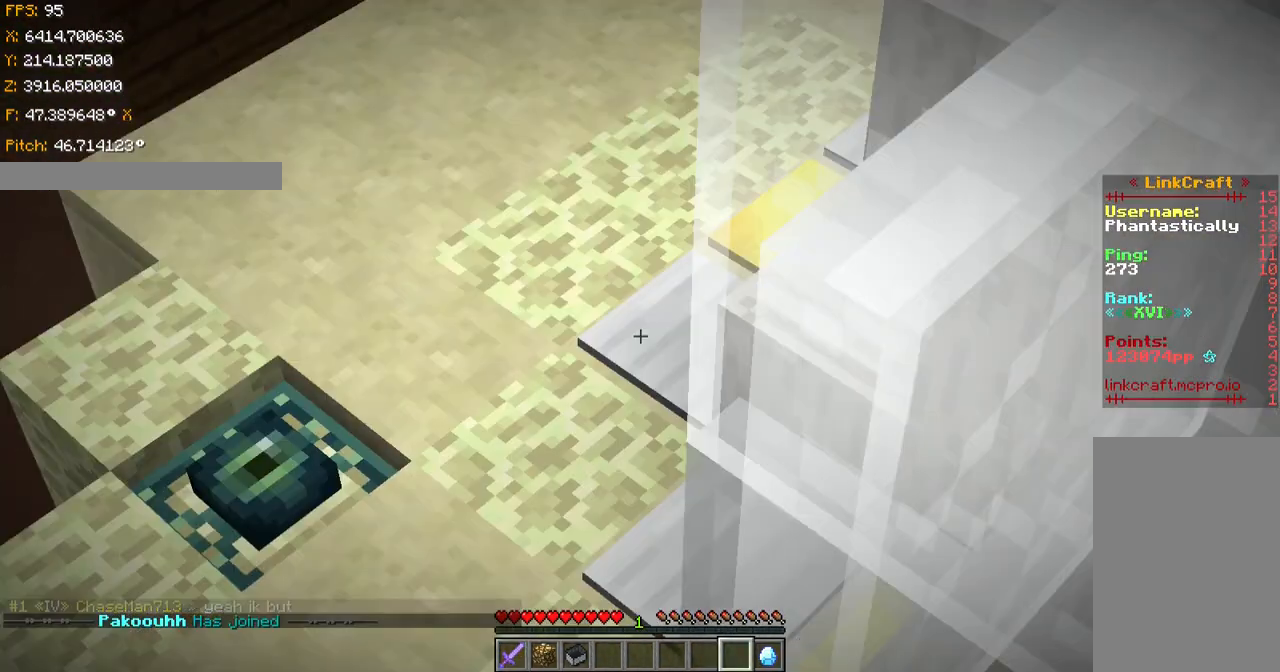
{"keys": [], "events": []}
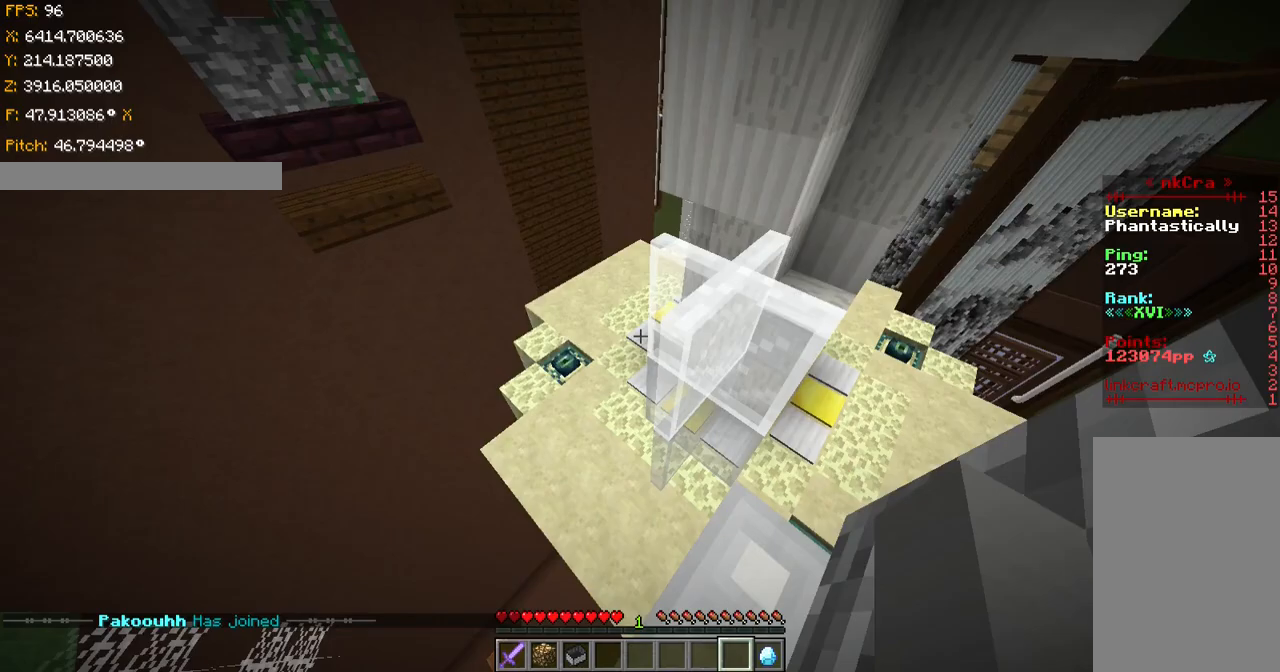
{"keys": [], "events": []}
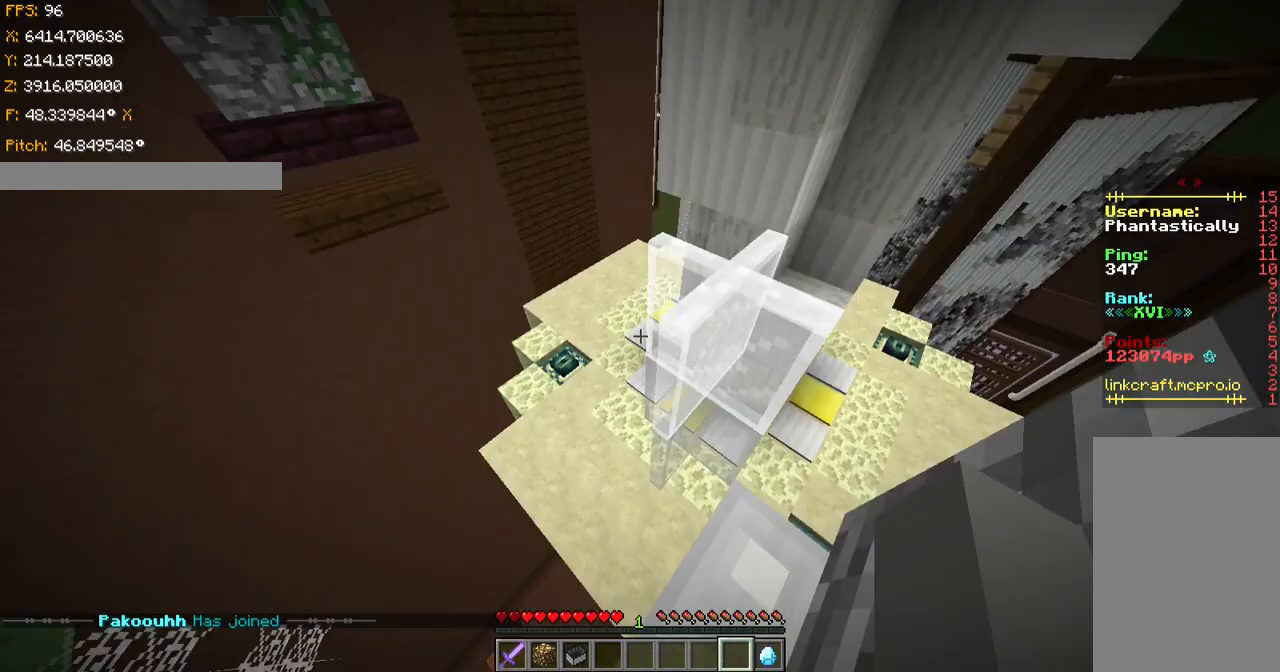
{"keys": [], "events": []}
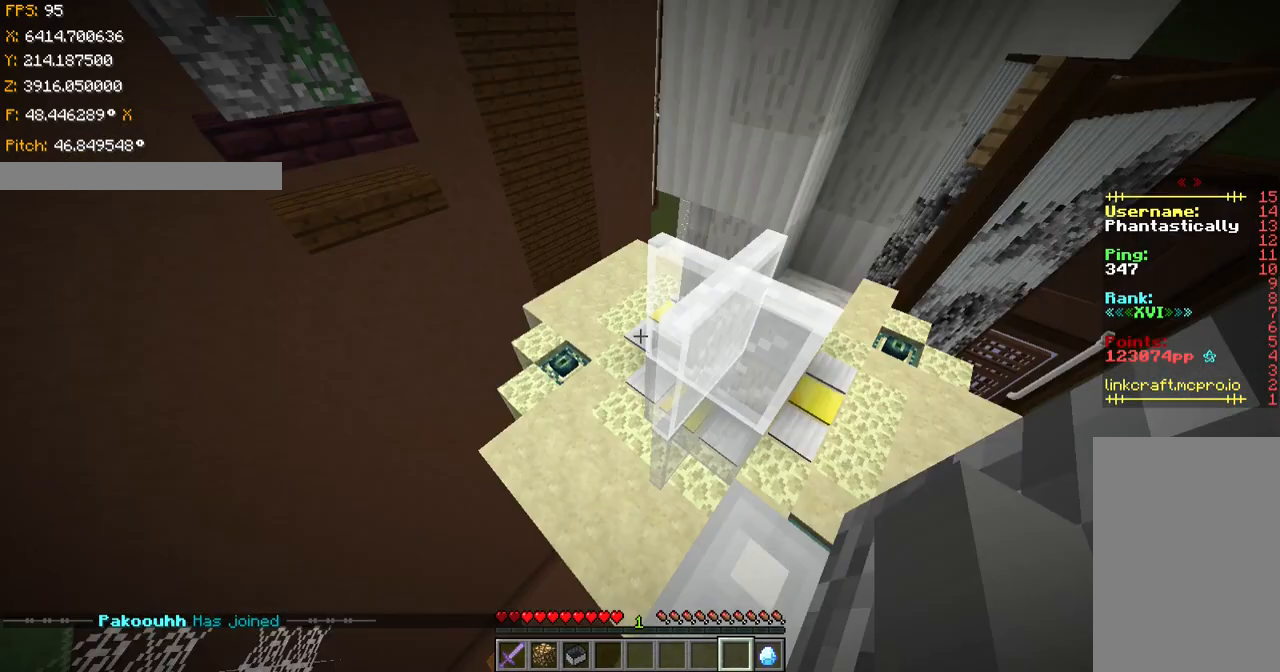
{"keys": [], "events": []}
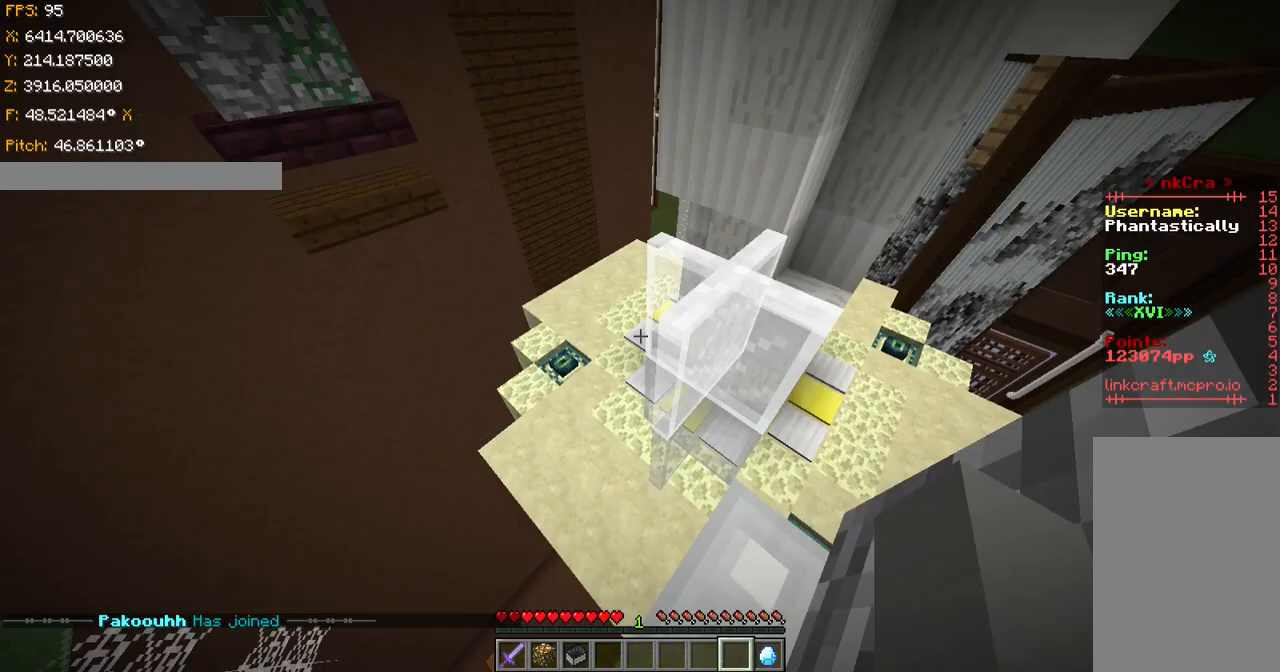
{"keys": ["ctrl", "space", "w"], "events": [[17, "ctrl", "down"], [367, "space", "down"], [367, "w", "down"]]}
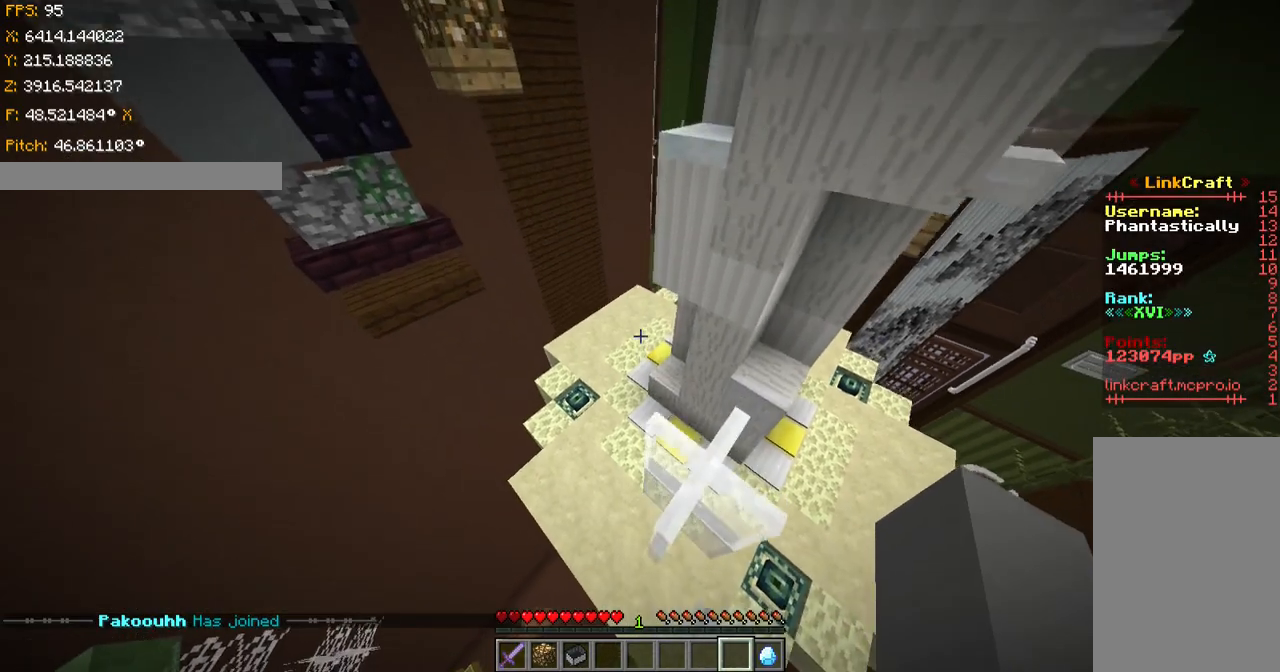
{"keys": ["ctrl", "w"], "events": [[67, "space", "up"], [267, "space", "down"], [468, "space", "up"]]}
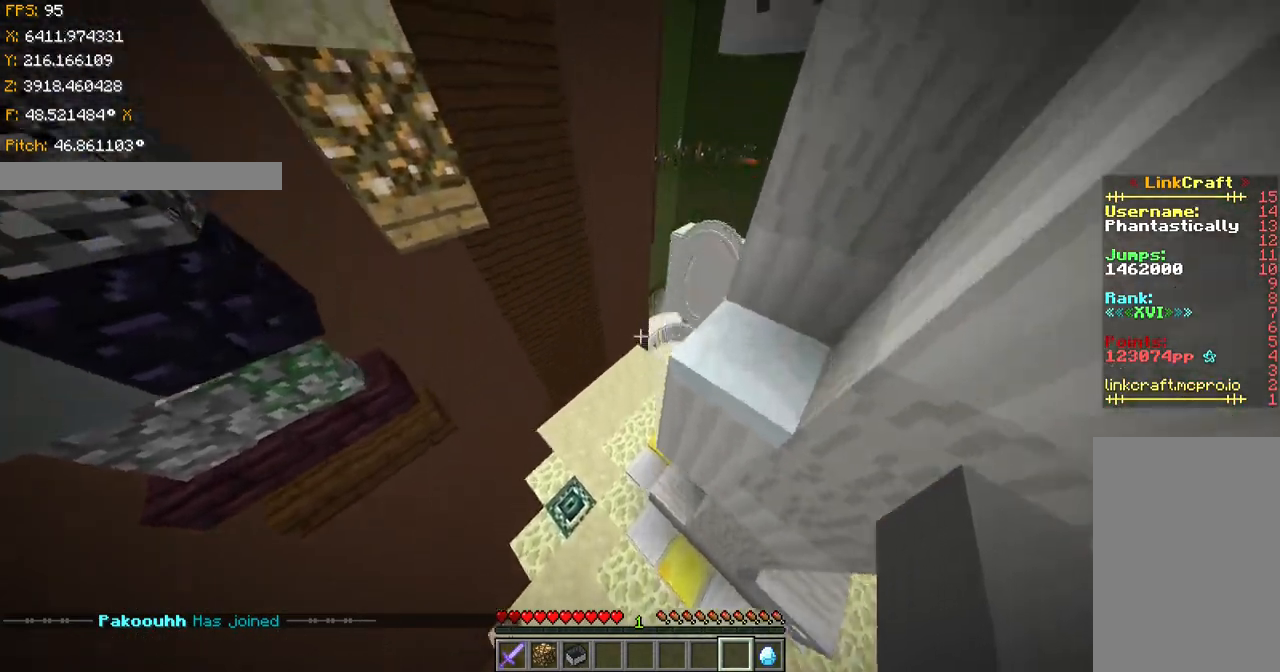
{"keys": ["ctrl", "d", "w"], "events": [[217, "space", "down"], [267, "d", "down"], [417, "space", "up"]]}
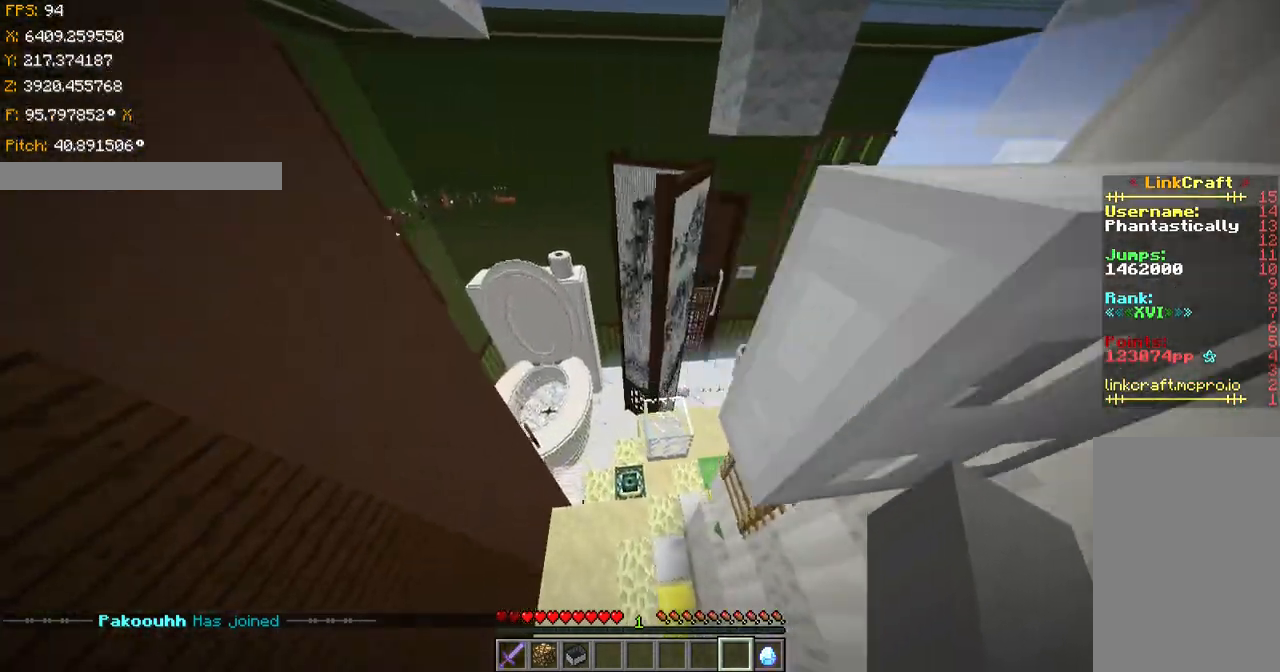
{"keys": ["ctrl", "d", "w"], "events": []}
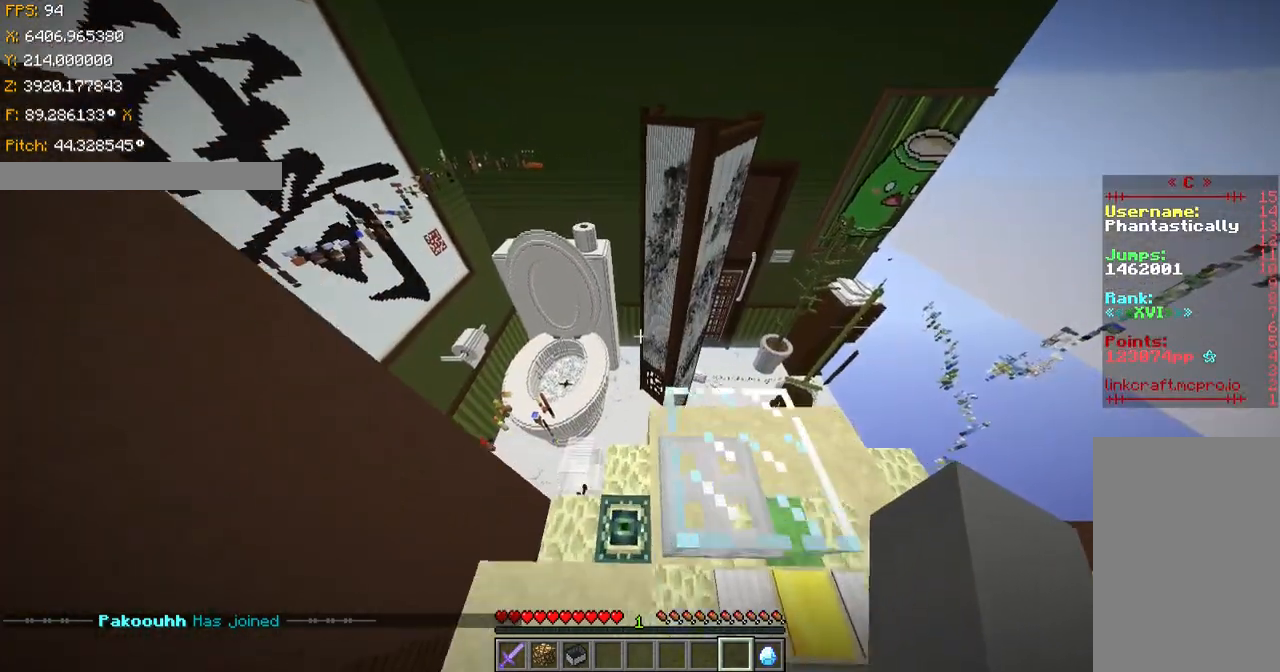
{"keys": ["d", "s", "shift"], "events": [[83, "shift", "down"], [267, "w", "up"], [334, "s", "down"], [367, "ctrl", "up"]]}
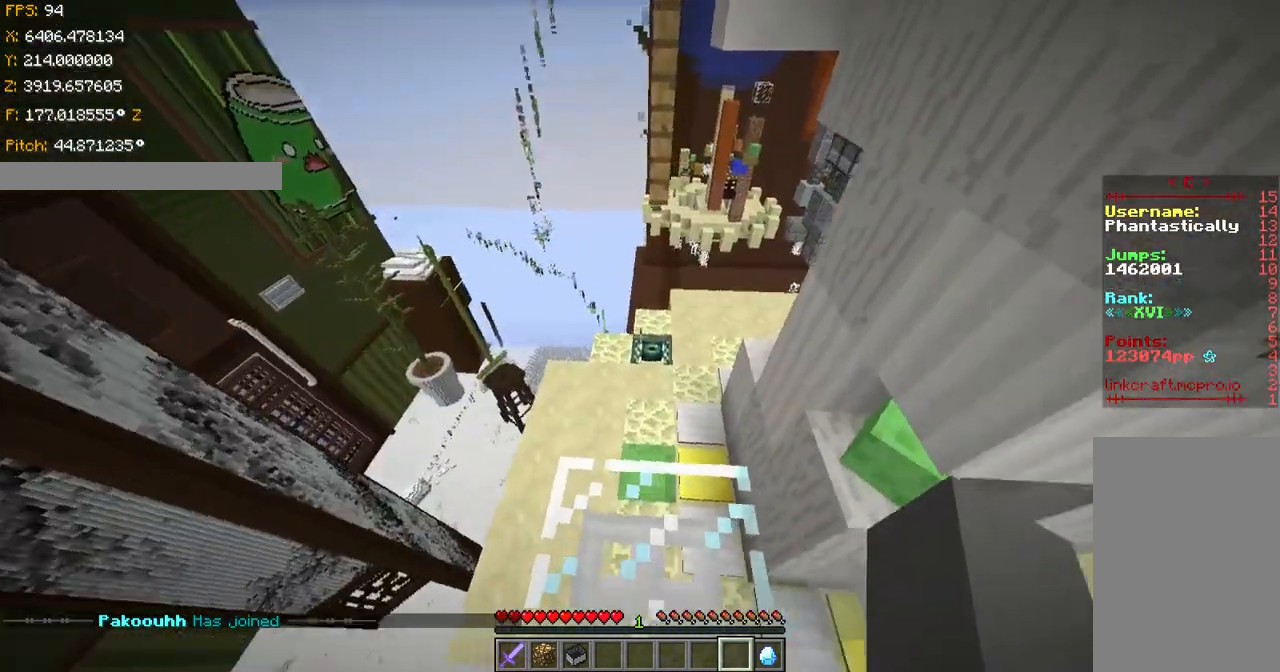
{"keys": [], "events": [[317, "s", "up"], [367, "d", "up"], [468, "shift", "up"]]}
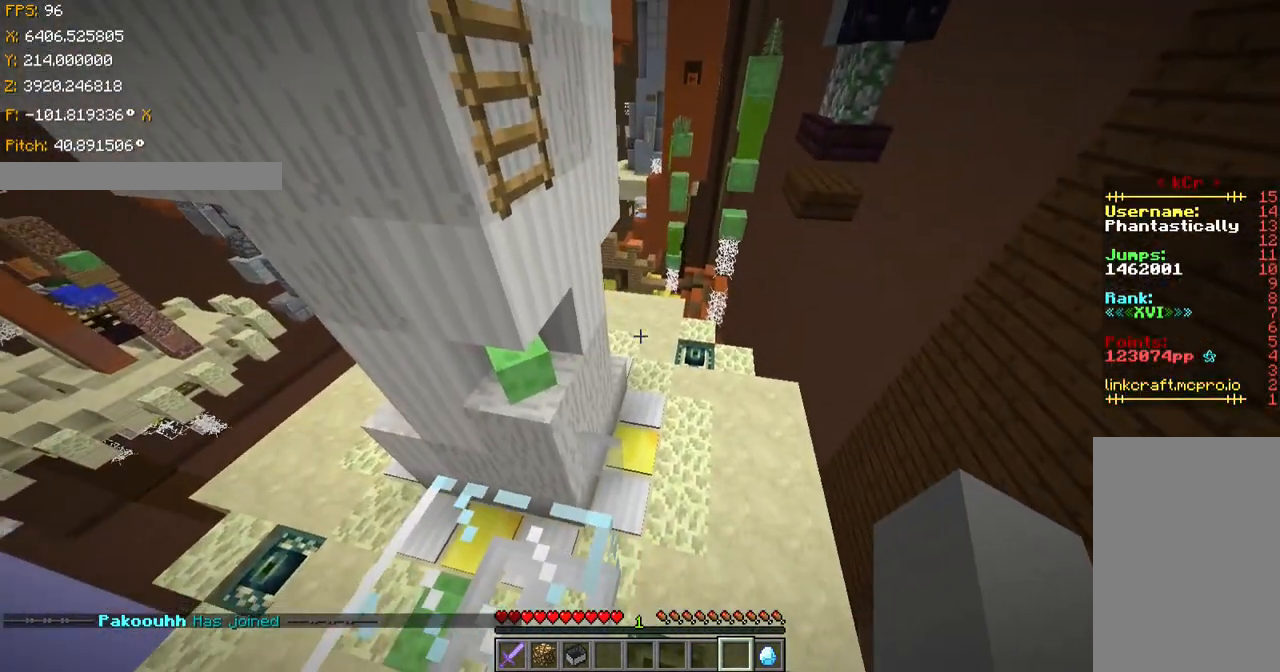
{"keys": ["a", "shift", "w"], "events": [[17, "ctrl", "down"], [17, "w", "down"], [67, "space", "down"], [217, "ctrl", "up"], [267, "space", "up"], [367, "a", "down"], [367, "shift", "down"]]}
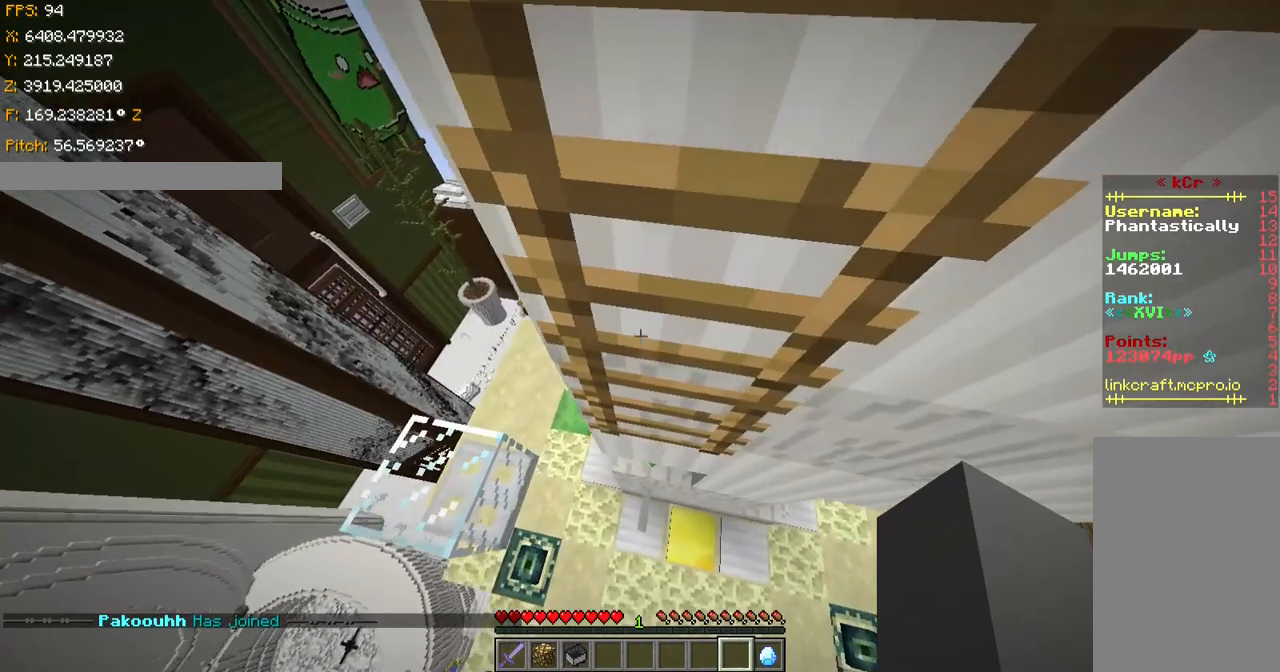
{"keys": ["a", "w"], "events": [[67, "shift", "up"]]}
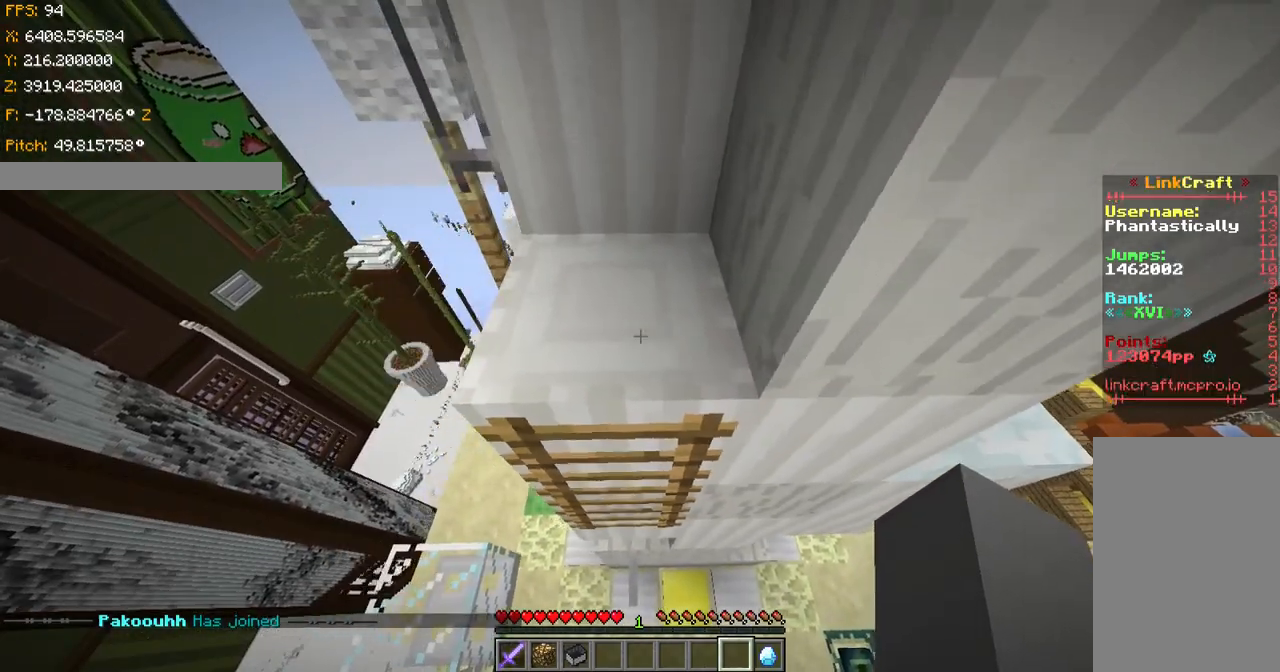
{"keys": ["w"], "events": [[17, "a", "up"]]}
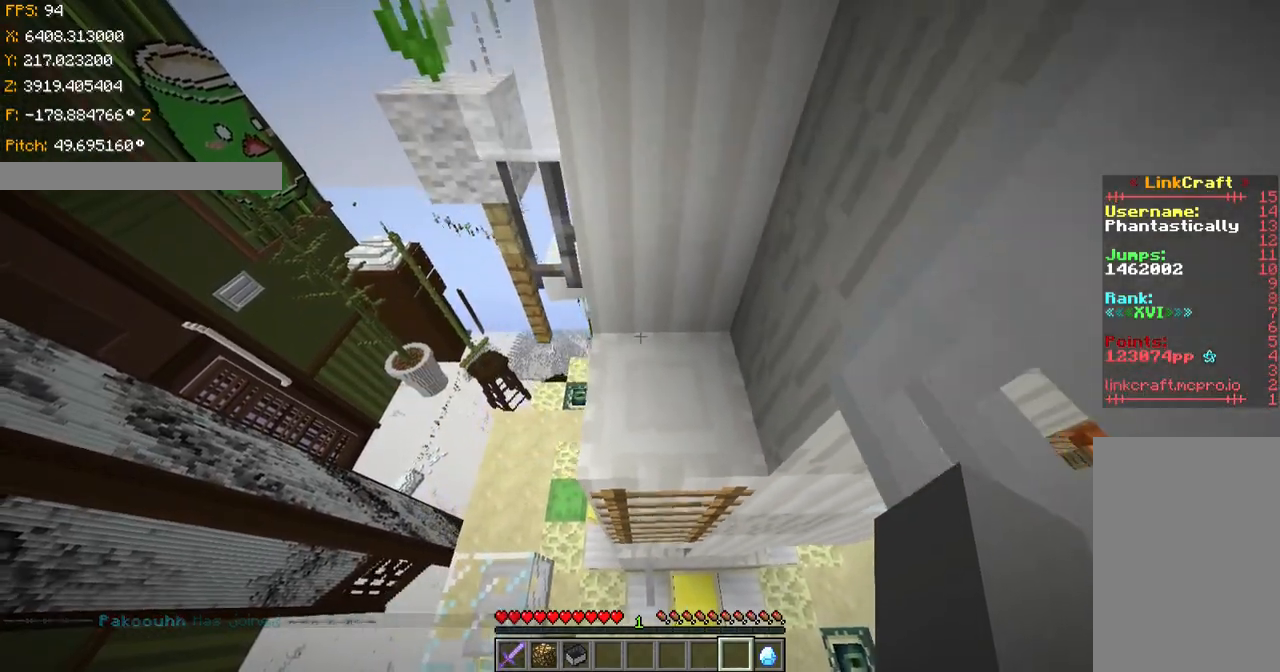
{"keys": ["s", "shift"], "events": [[67, "shift", "down"], [167, "w", "up"], [267, "a", "down"], [267, "s", "down"], [434, "a", "up"]]}
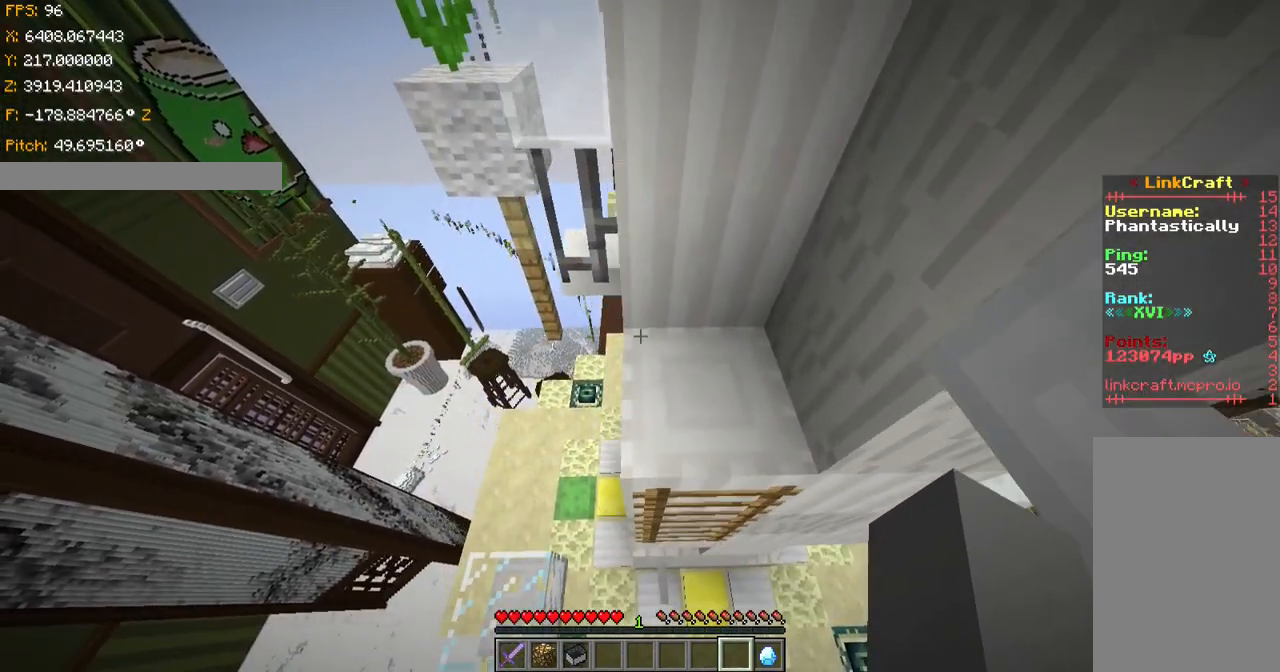
{"keys": ["shift"], "events": [[50, "s", "up"], [400, "d", "down"], [400, "s", "down"], [450, "d", "up"], [450, "s", "up"]]}
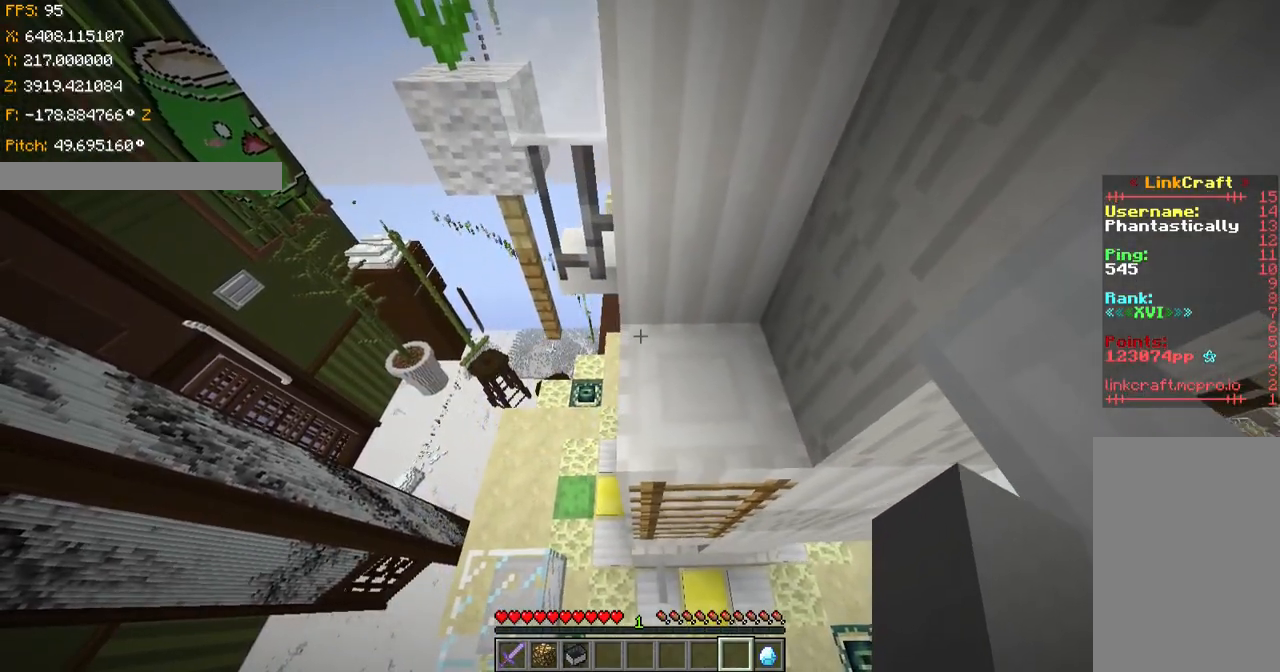
{"keys": ["s", "shift"], "events": [[451, "s", "down"]]}
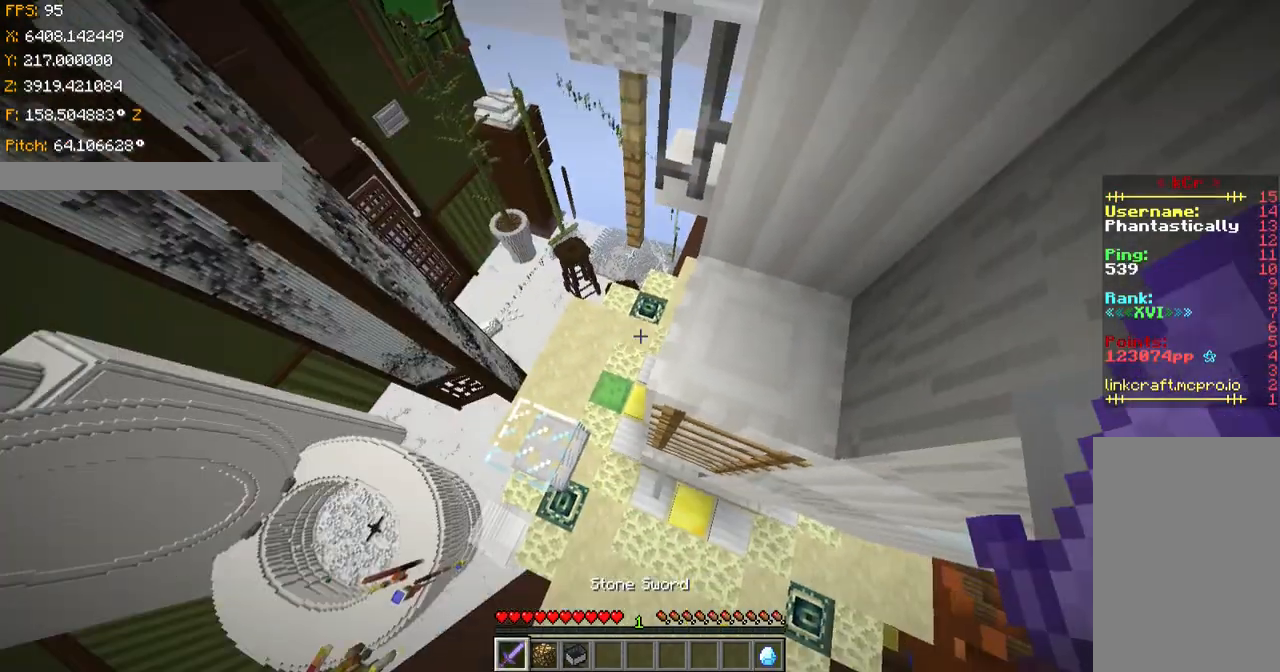
{"keys": ["s", "shift"], "events": [[100, "s", "up"], [500, "s", "down"]]}
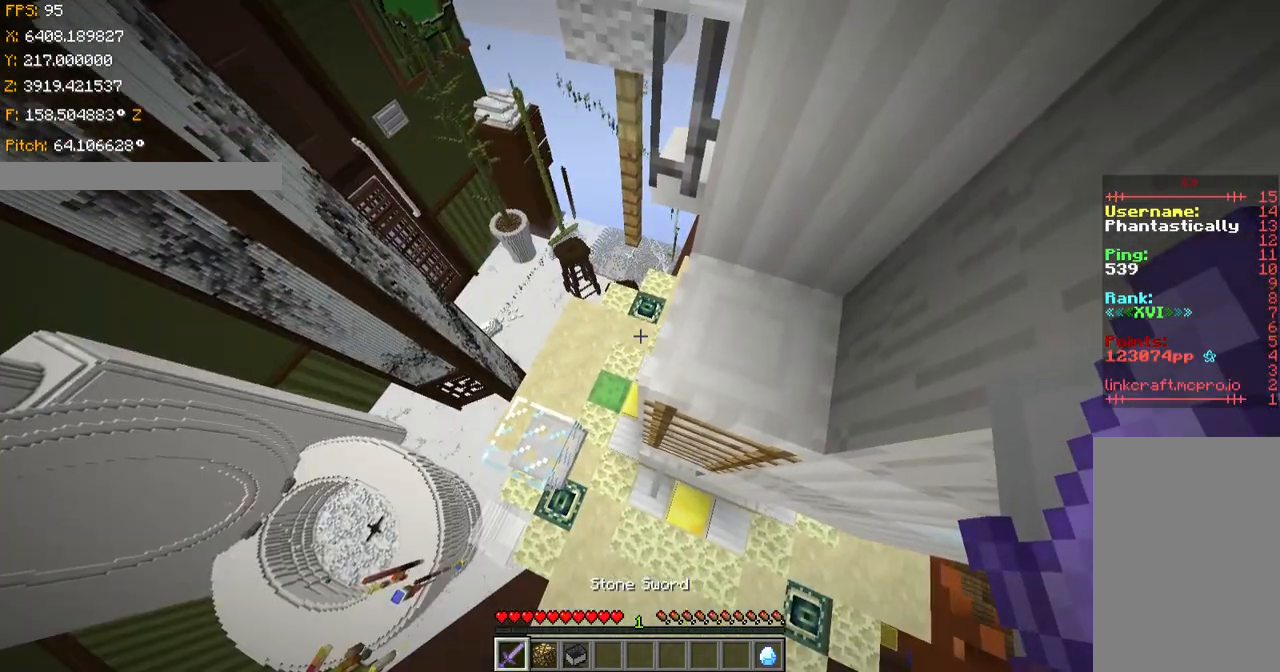
{"keys": ["shift"], "events": [[151, "s", "up"]]}
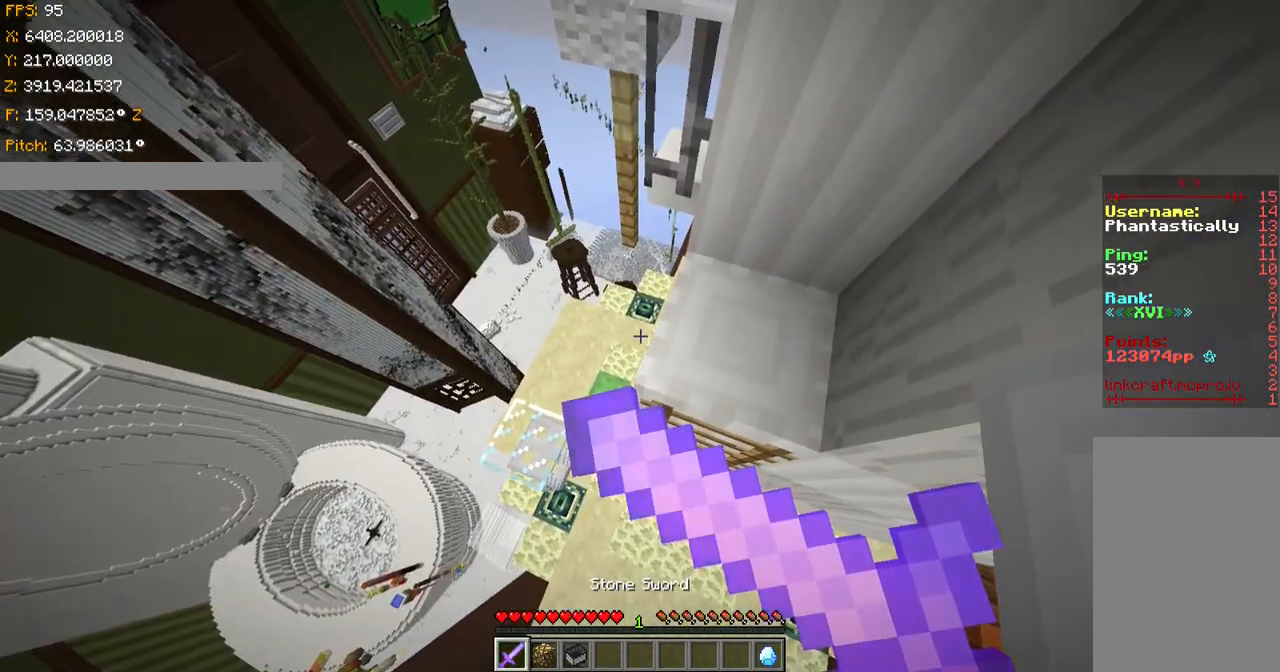
{"keys": ["shift"], "events": []}
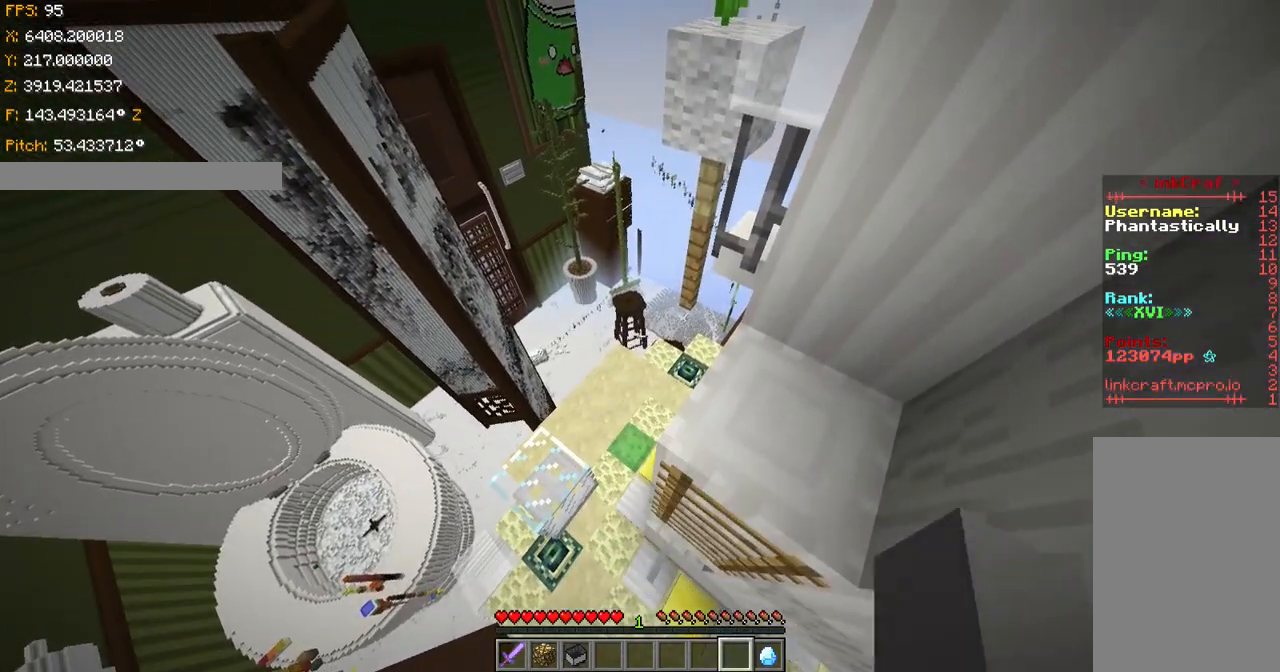
{"keys": [], "events": [[201, "shift", "up"]]}
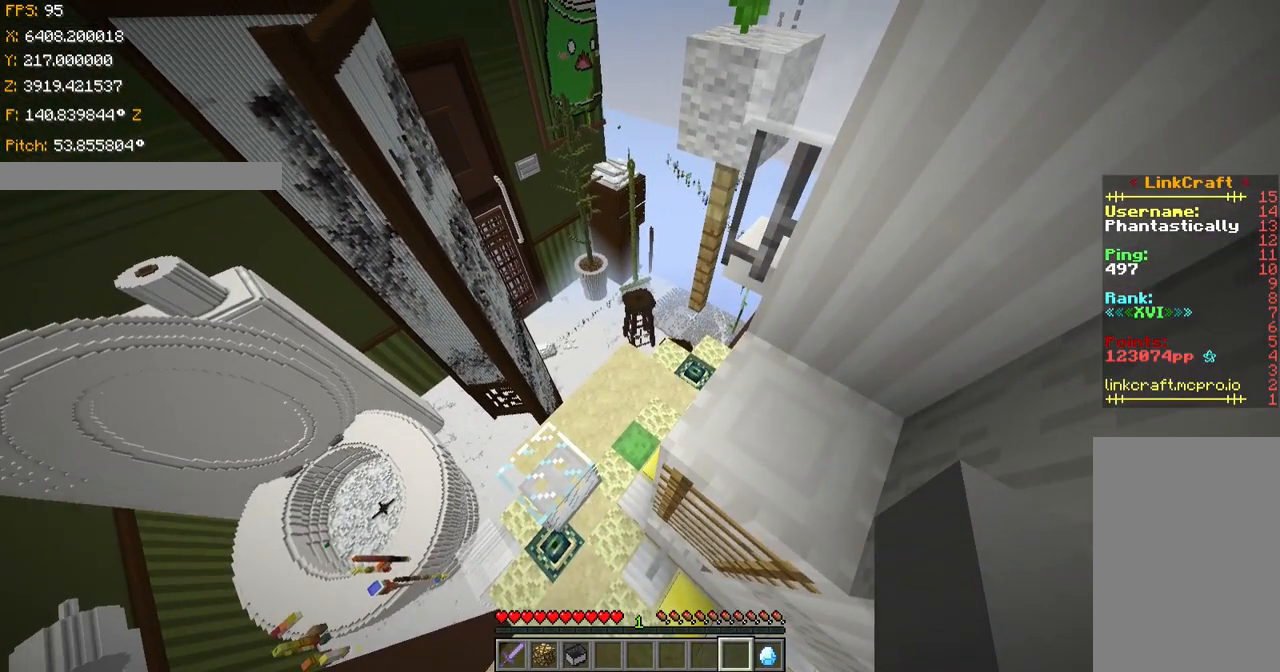
{"keys": [], "events": []}
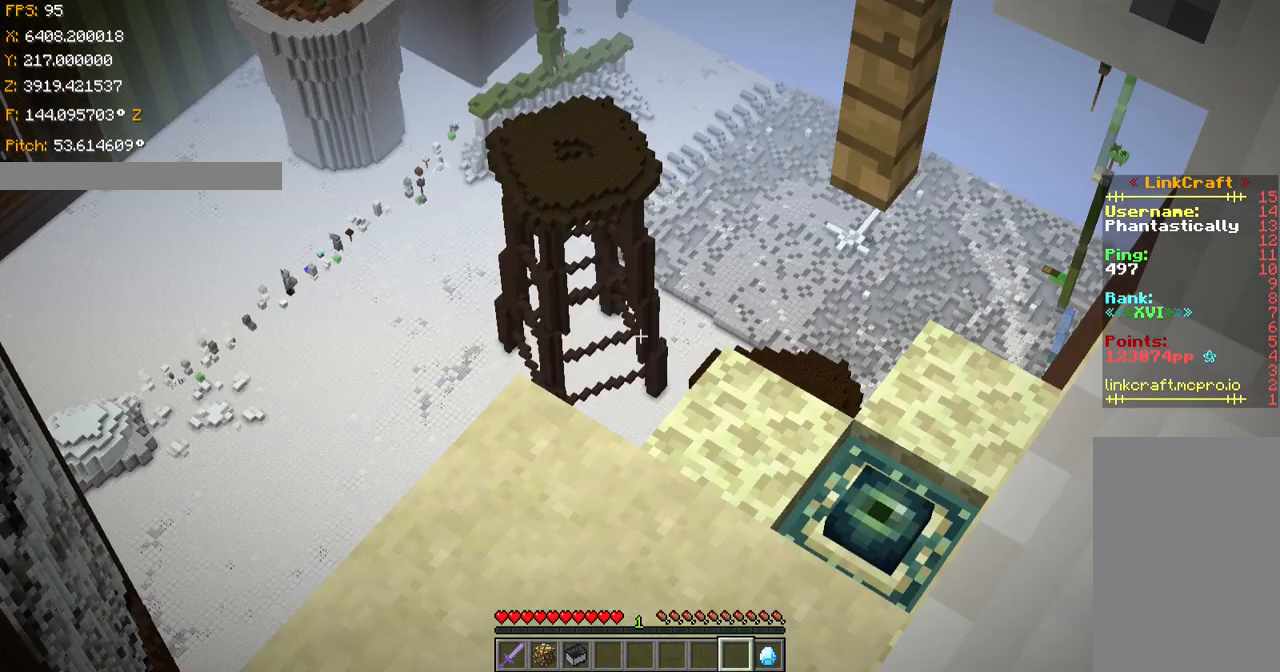
{"keys": ["ctrl"], "events": [[301, "ctrl", "down"]]}
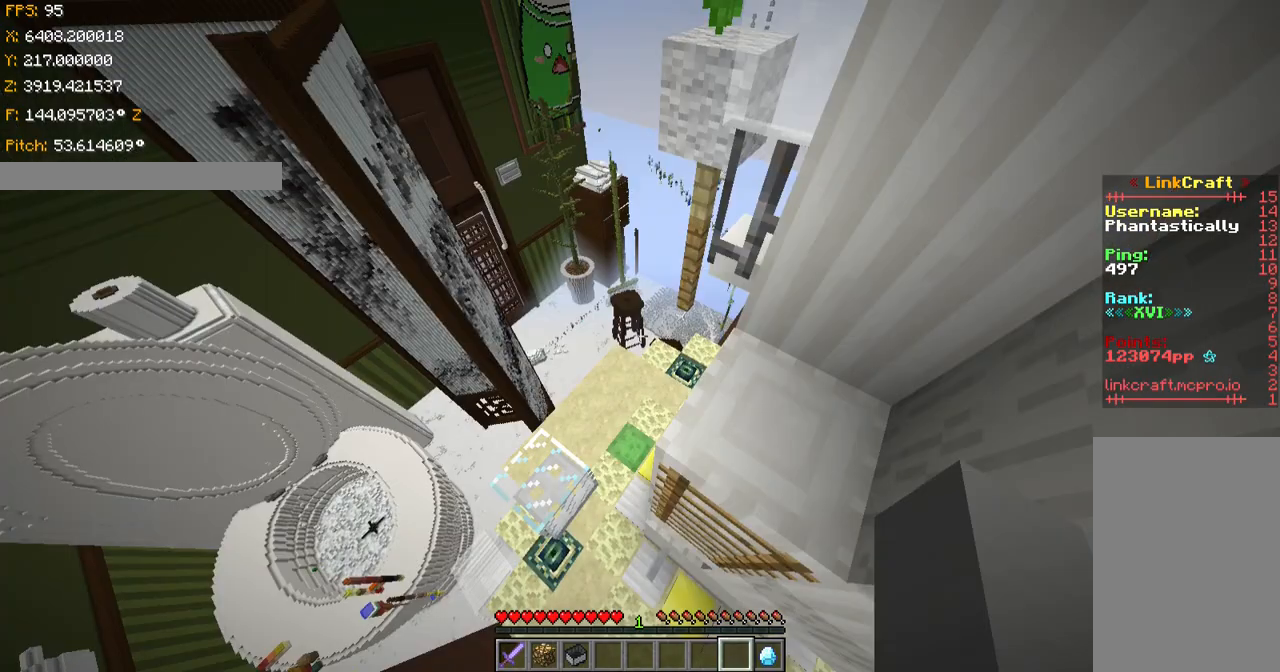
{"keys": ["ctrl", "d", "w"], "events": [[50, "w", "down"], [300, "space", "down"], [350, "d", "down"], [450, "space", "up"]]}
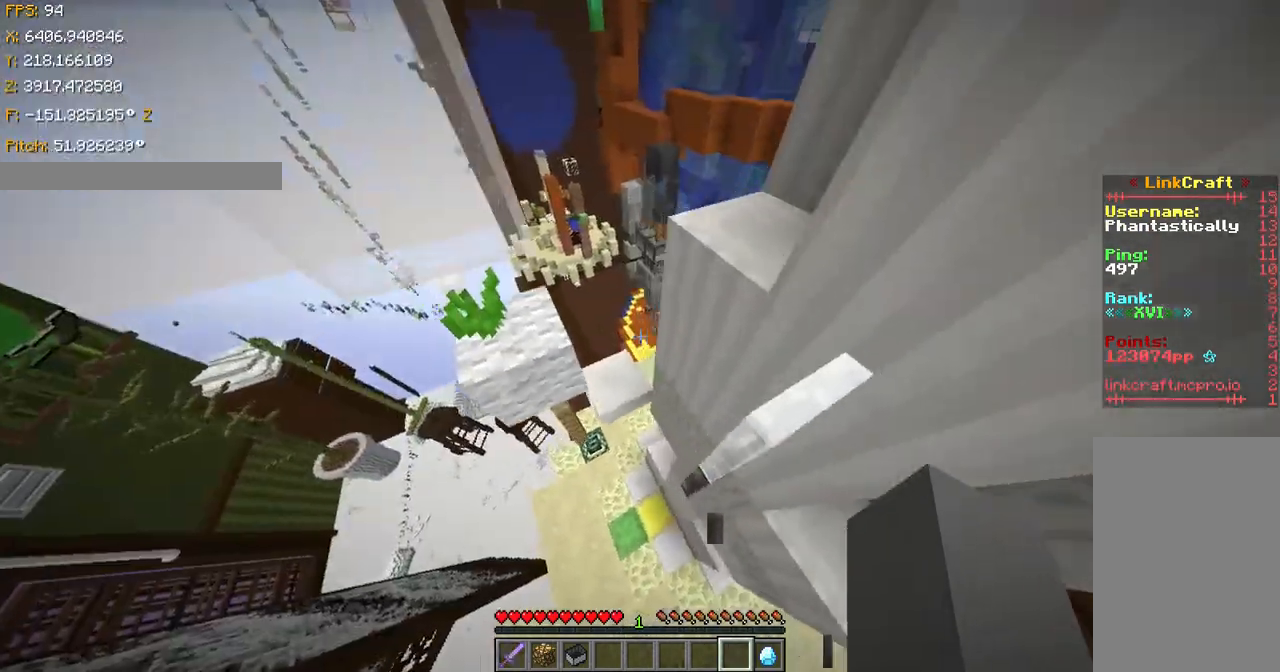
{"keys": ["d", "w"], "events": [[301, "ctrl", "up"]]}
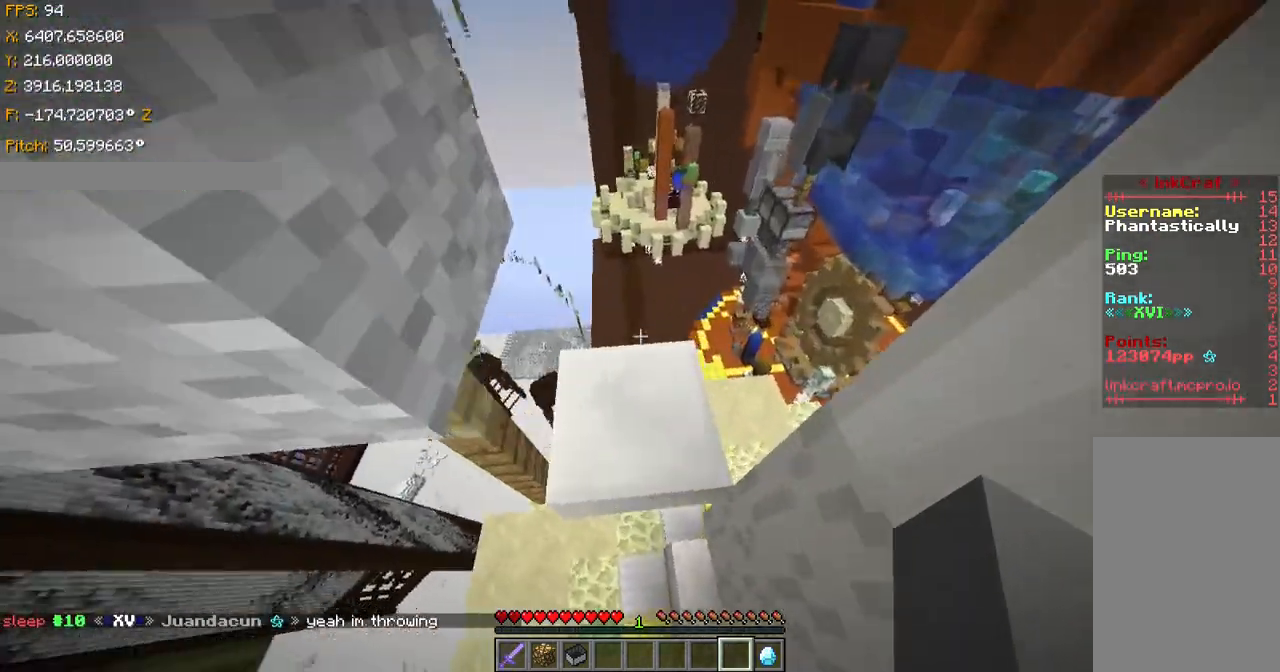
{"keys": ["a", "s", "shift"], "events": [[100, "shift", "down"], [250, "d", "up"], [300, "w", "up"], [400, "a", "down"], [400, "s", "down"]]}
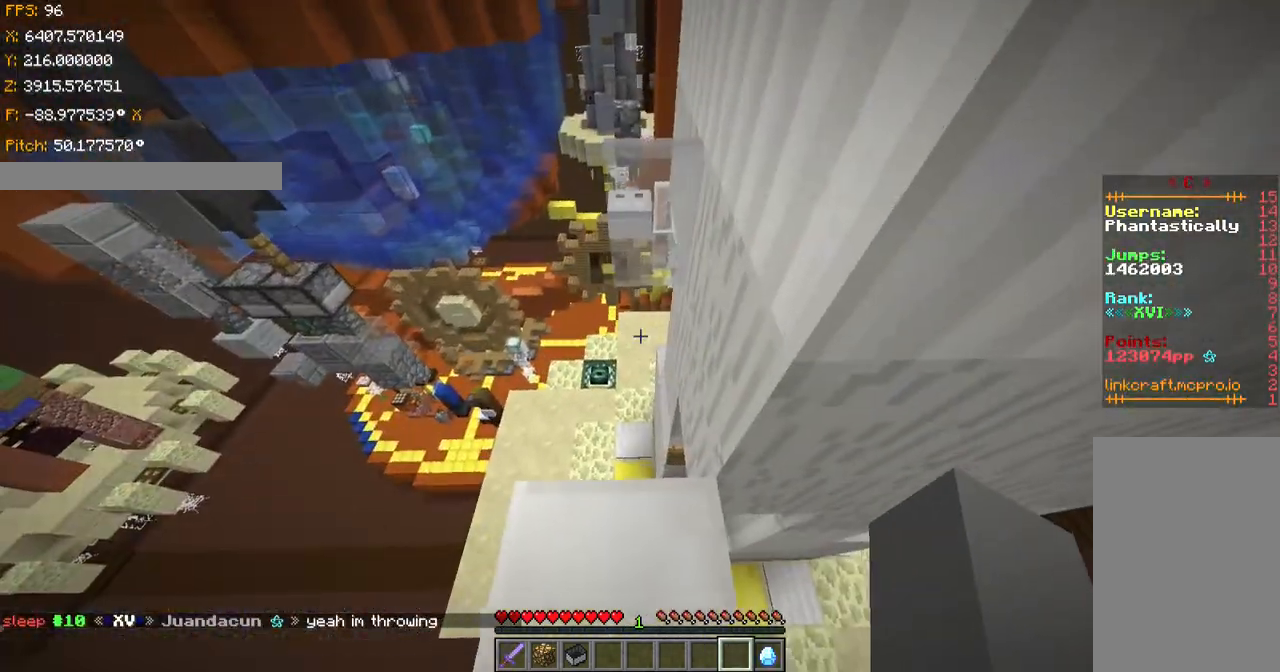
{"keys": [], "events": [[151, "s", "up"], [201, "a", "up"], [501, "shift", "up"]]}
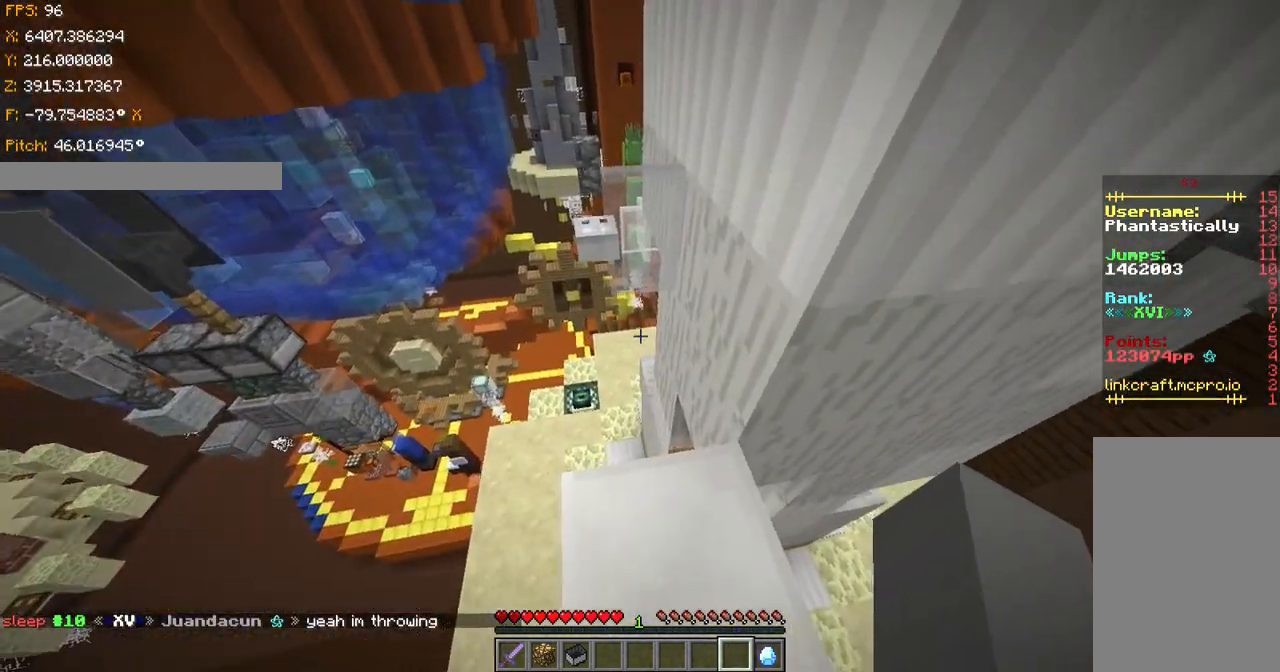
{"keys": ["ctrl", "space"], "events": [[50, "ctrl", "down"], [50, "space", "down"]]}